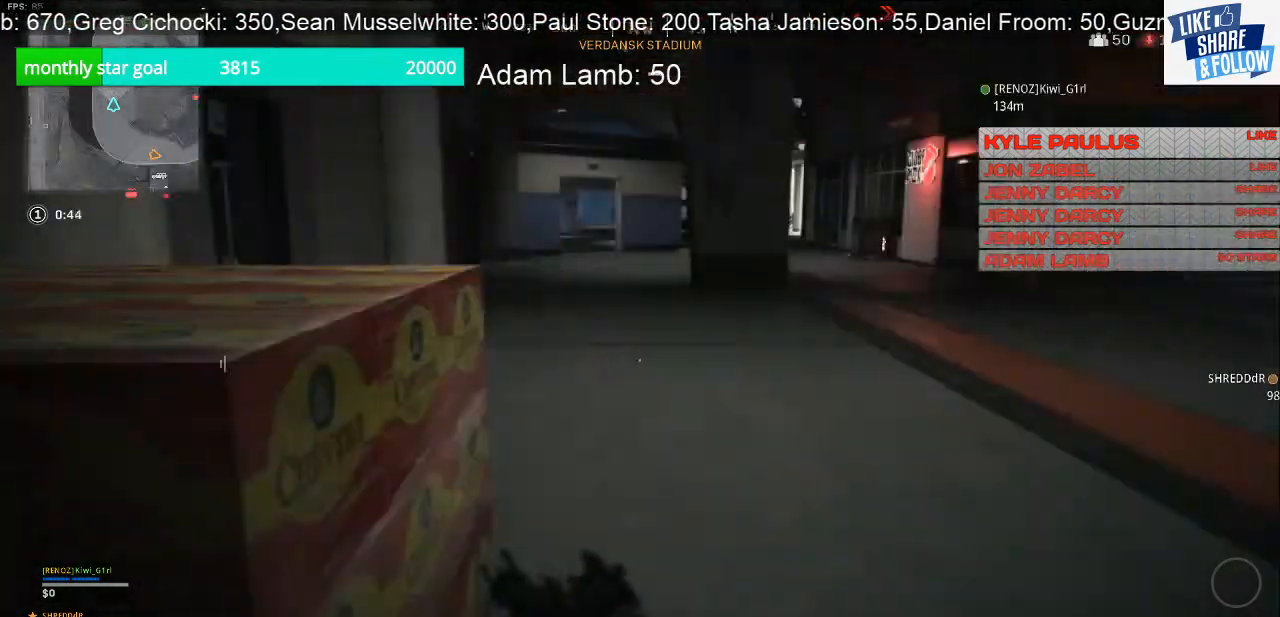
Gameplay with a controller (PlayStation layout); each line is a JSON object with the inputs held at the frame after it. "events" lists button and stick changes between this image and that frame as [ms after this image, input, new state], when the widget could be followed in between. Not read: R1.
{"buttons": [], "left_stick": "right", "right_stick": "center", "events": [[133, "left_stick", "right"], [433, "right_stick", "center"]]}
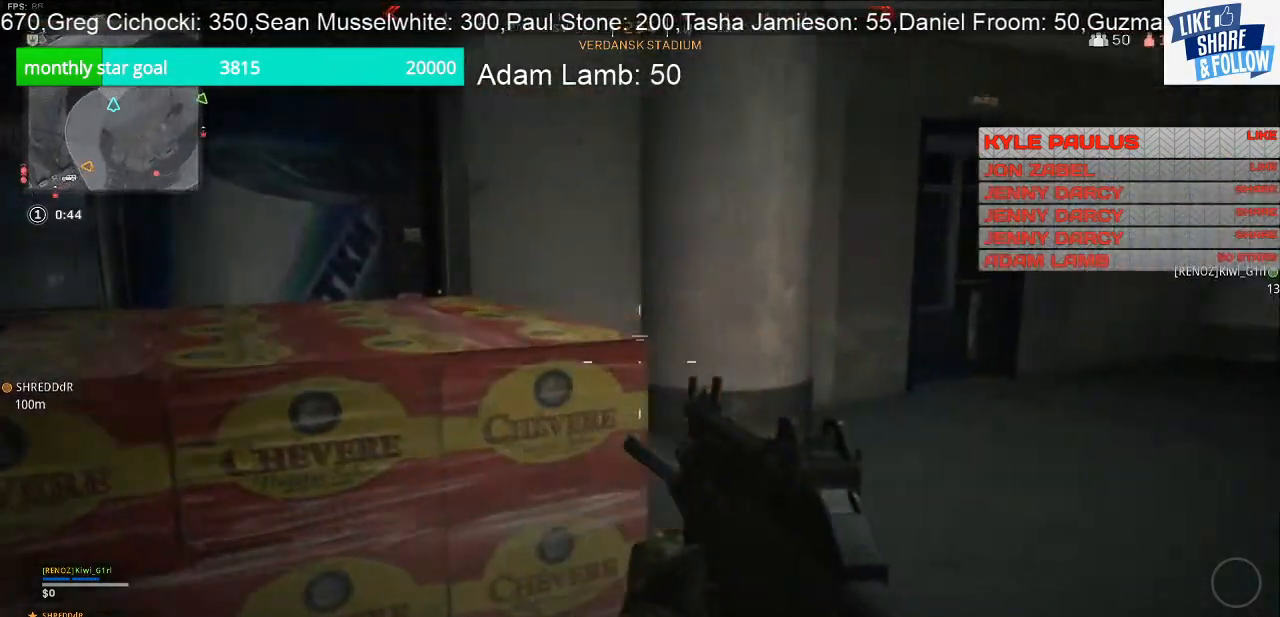
{"buttons": [], "left_stick": "up", "right_stick": "center", "events": [[67, "left_stick", "up-right"], [267, "right_stick", "left"], [367, "left_stick", "up"], [433, "right_stick", "center"]]}
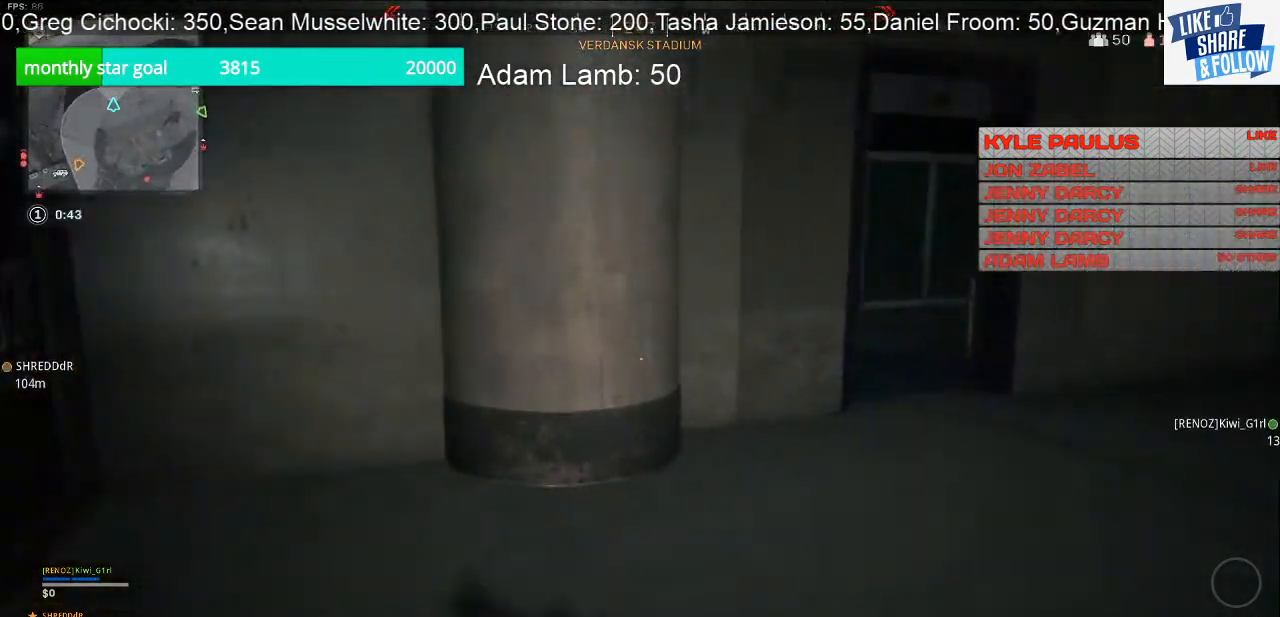
{"buttons": [], "left_stick": "up", "right_stick": "center", "events": [[33, "right_stick", "right"], [167, "right_stick", "center"]]}
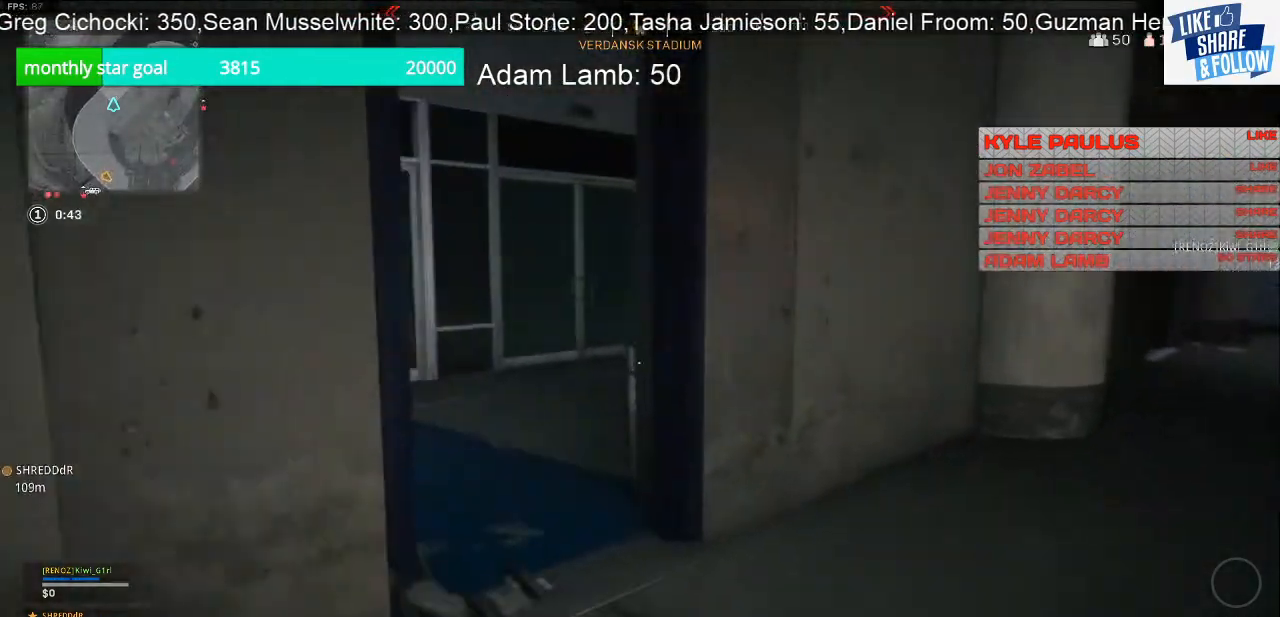
{"buttons": [], "left_stick": "up", "right_stick": "right", "events": [[133, "right_stick", "left"], [433, "right_stick", "center"], [500, "right_stick", "right"]]}
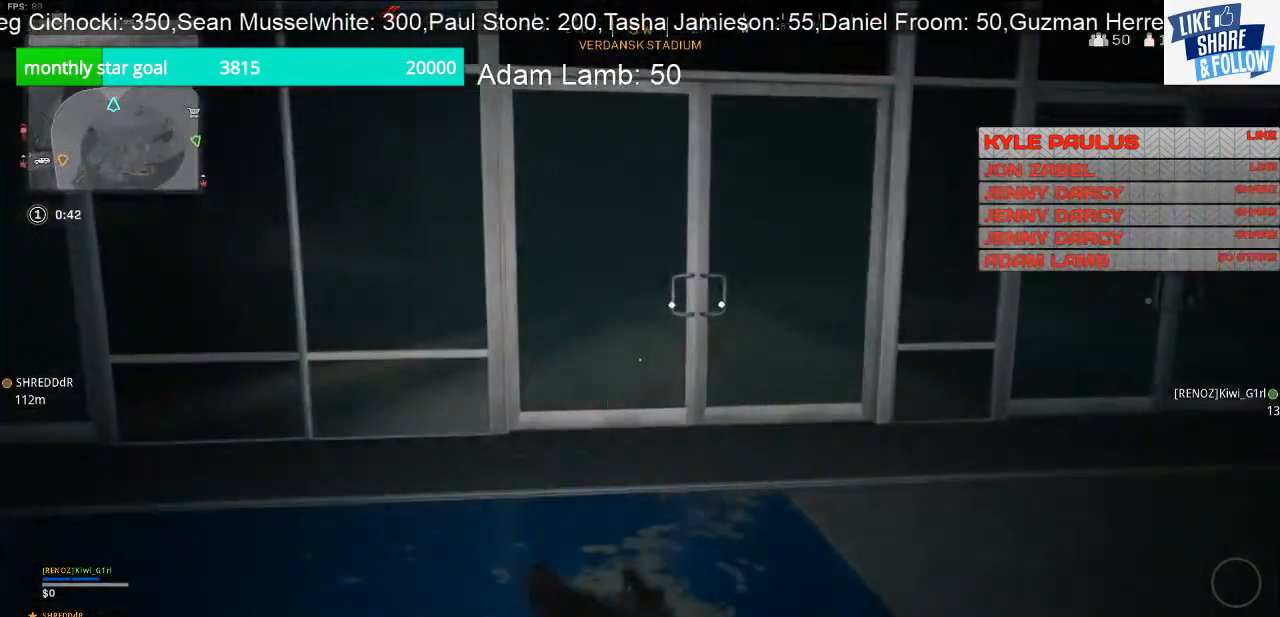
{"buttons": [], "left_stick": "up-left", "right_stick": "center", "events": [[133, "left_stick", "up-left"], [333, "right_stick", "center"]]}
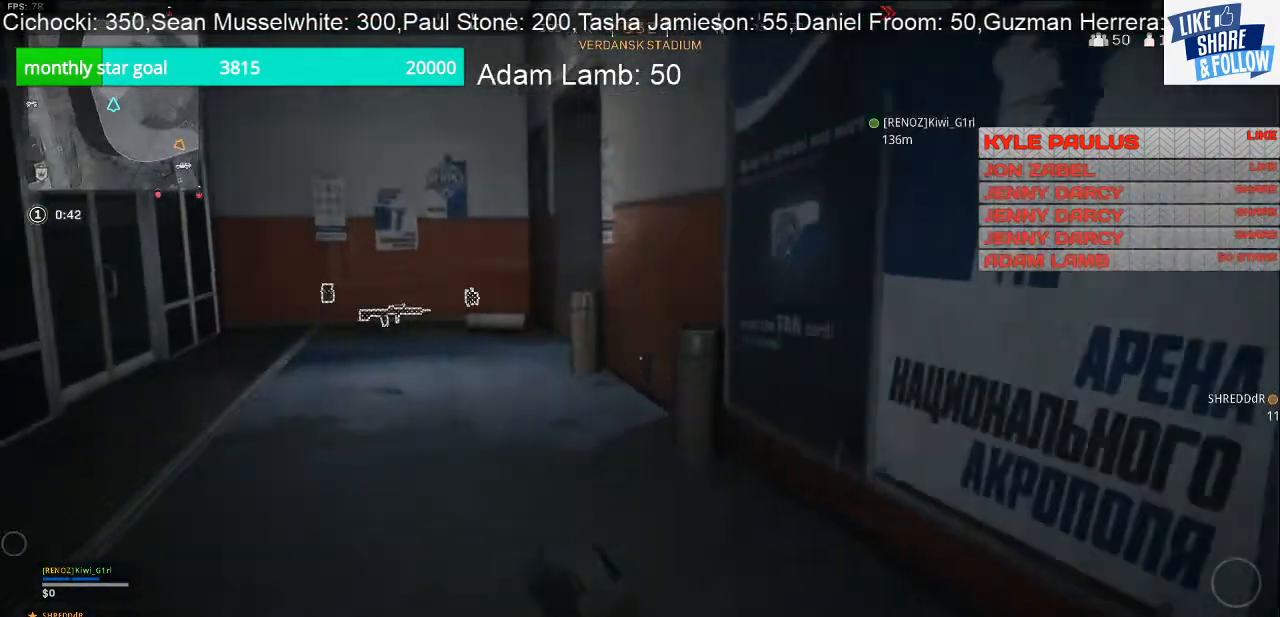
{"buttons": [], "left_stick": "up-left", "right_stick": "left", "events": [[467, "right_stick", "left"]]}
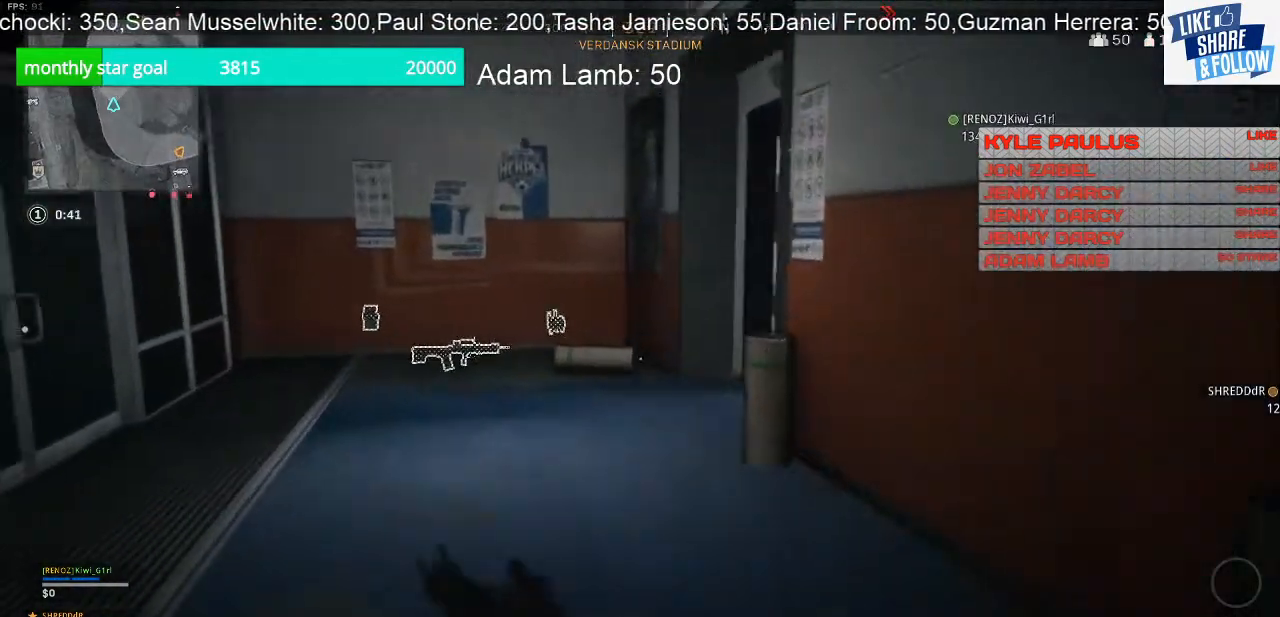
{"buttons": [], "left_stick": "up-left", "right_stick": "center", "events": [[67, "right_stick", "center"]]}
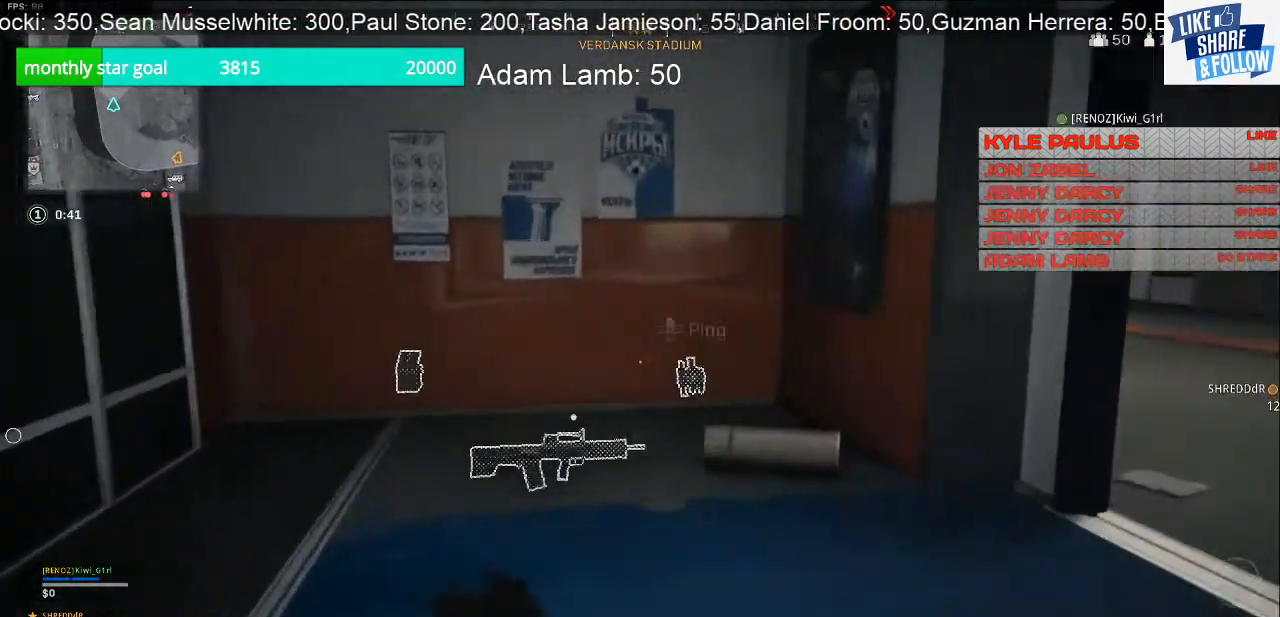
{"buttons": [], "left_stick": "up-left", "right_stick": "right", "events": [[67, "R3", "down"], [200, "R3", "up"], [333, "right_stick", "right"]]}
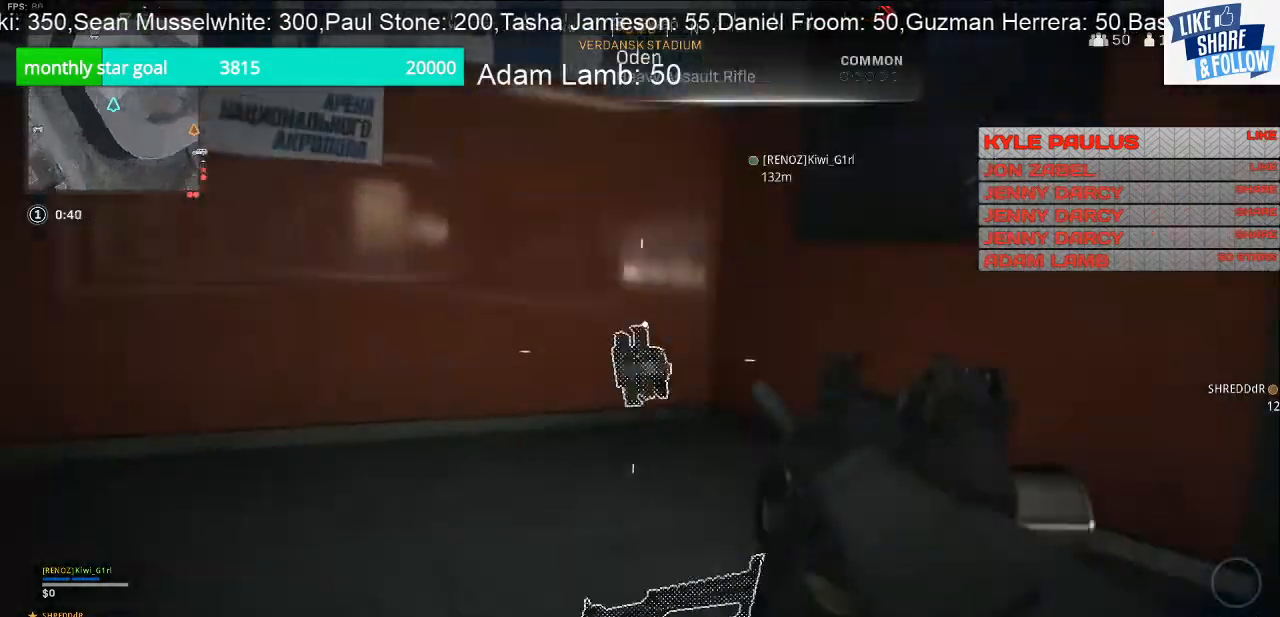
{"buttons": [], "left_stick": "up-left", "right_stick": "right", "events": [[67, "left_stick", "left"], [267, "left_stick", "up-left"]]}
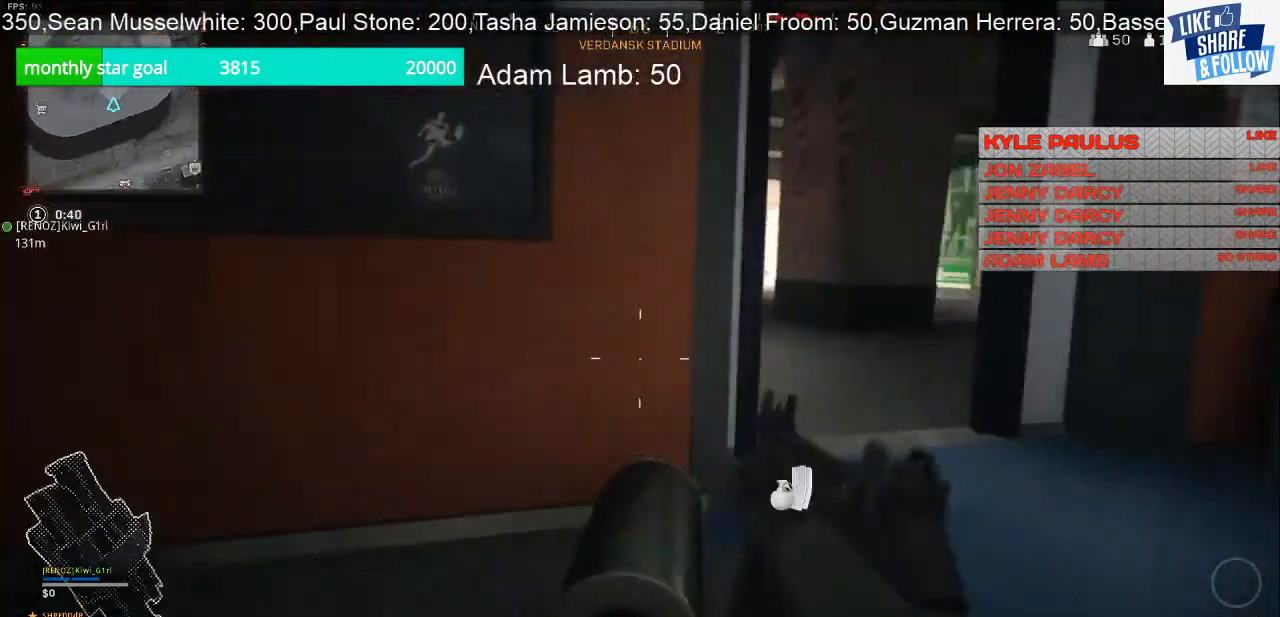
{"buttons": [], "left_stick": "up-right", "right_stick": "left", "events": [[100, "left_stick", "up"], [167, "right_stick", "center"], [300, "left_stick", "up-right"], [367, "L3", "down"], [433, "L3", "up"], [433, "right_stick", "left"]]}
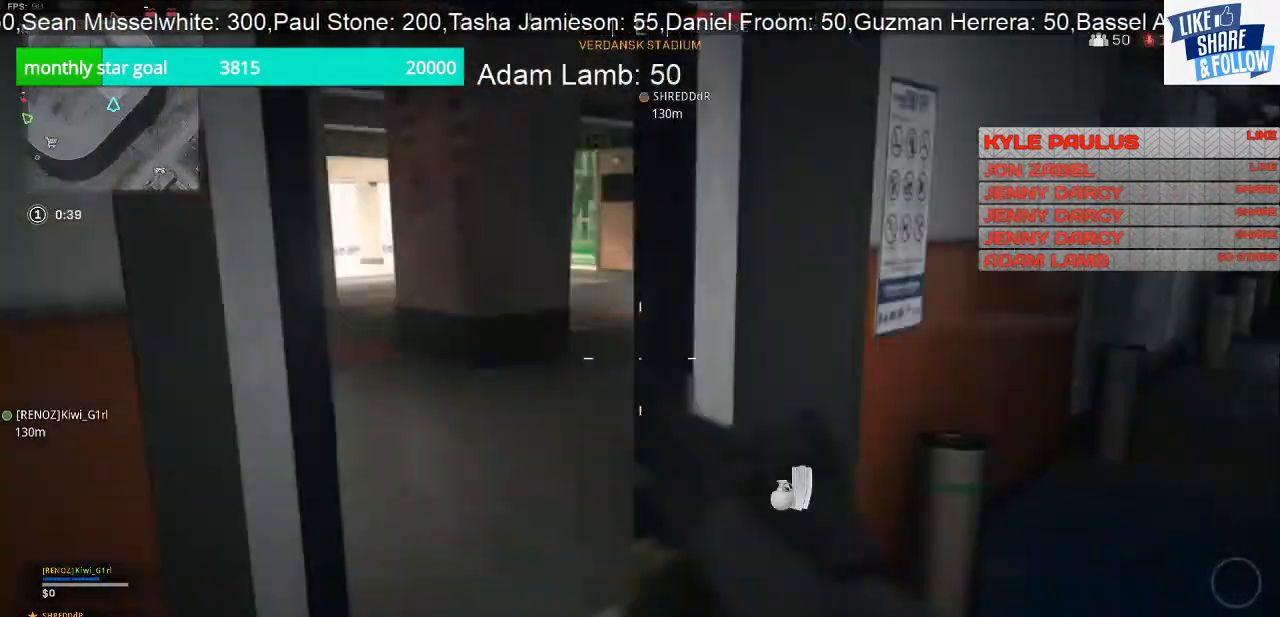
{"buttons": [], "left_stick": "up-left", "right_stick": "left", "events": [[133, "right_stick", "center"], [300, "left_stick", "up"], [400, "left_stick", "up-left"], [467, "right_stick", "left"]]}
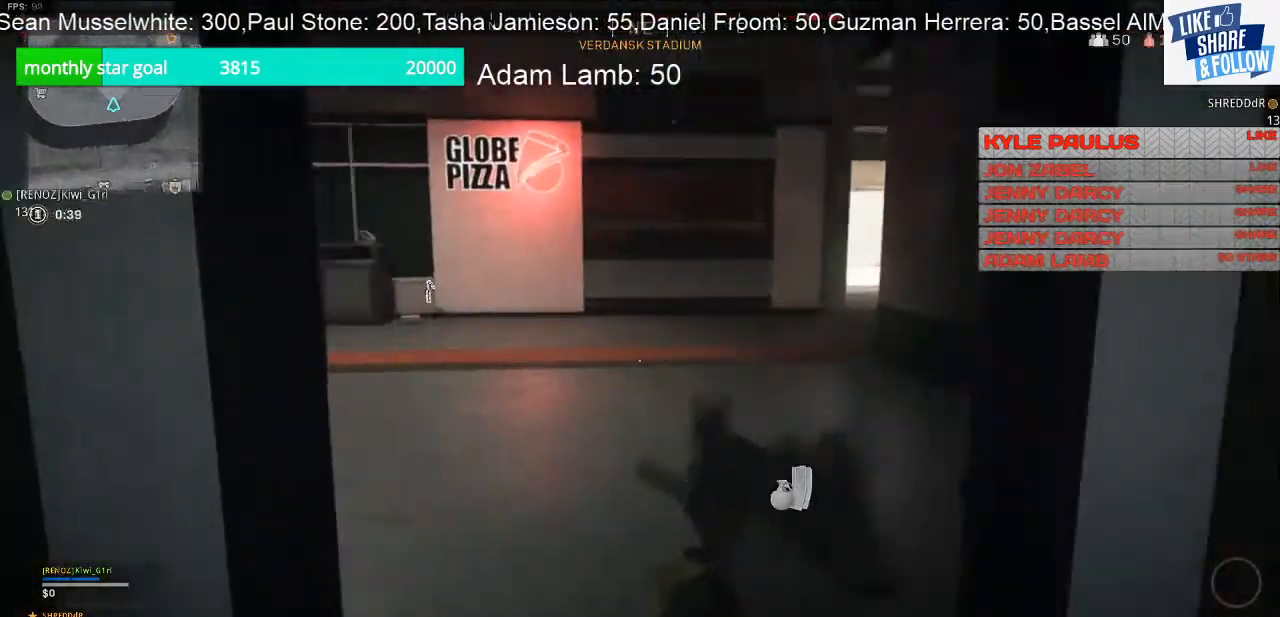
{"buttons": [], "left_stick": "up", "right_stick": "left", "events": [[133, "right_stick", "center"], [200, "left_stick", "up-right"], [267, "right_stick", "left"], [500, "left_stick", "up"]]}
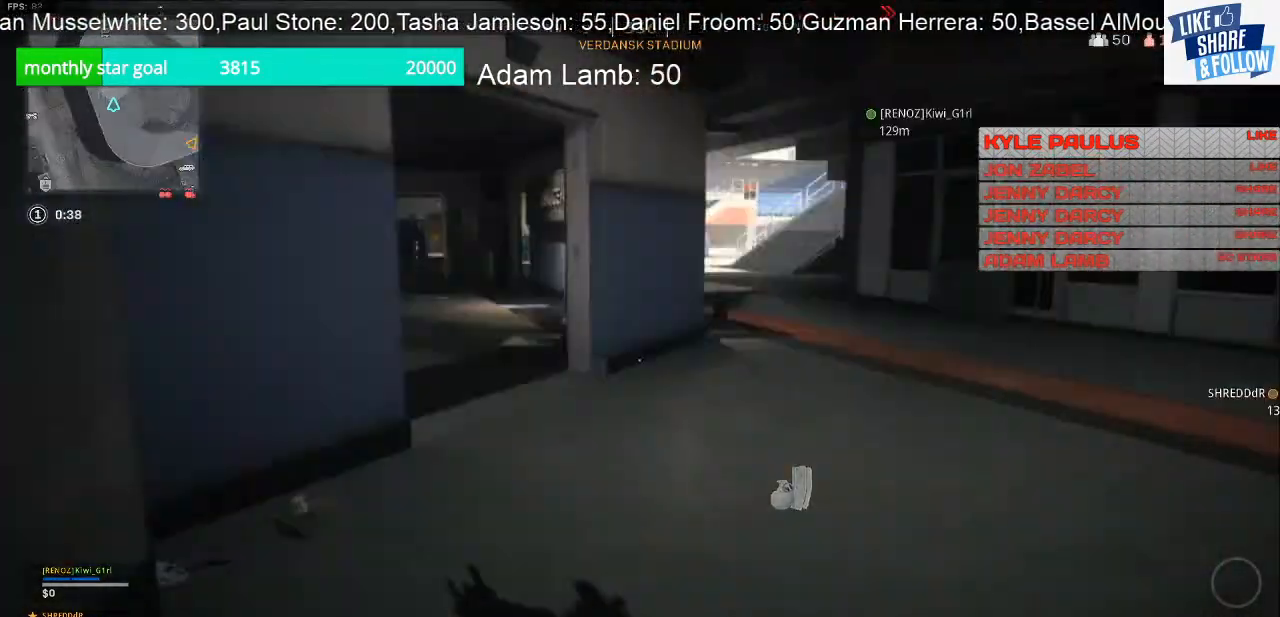
{"buttons": [], "left_stick": "up", "right_stick": "up-right", "events": [[133, "right_stick", "up-left"], [233, "right_stick", "center"], [500, "right_stick", "up-right"]]}
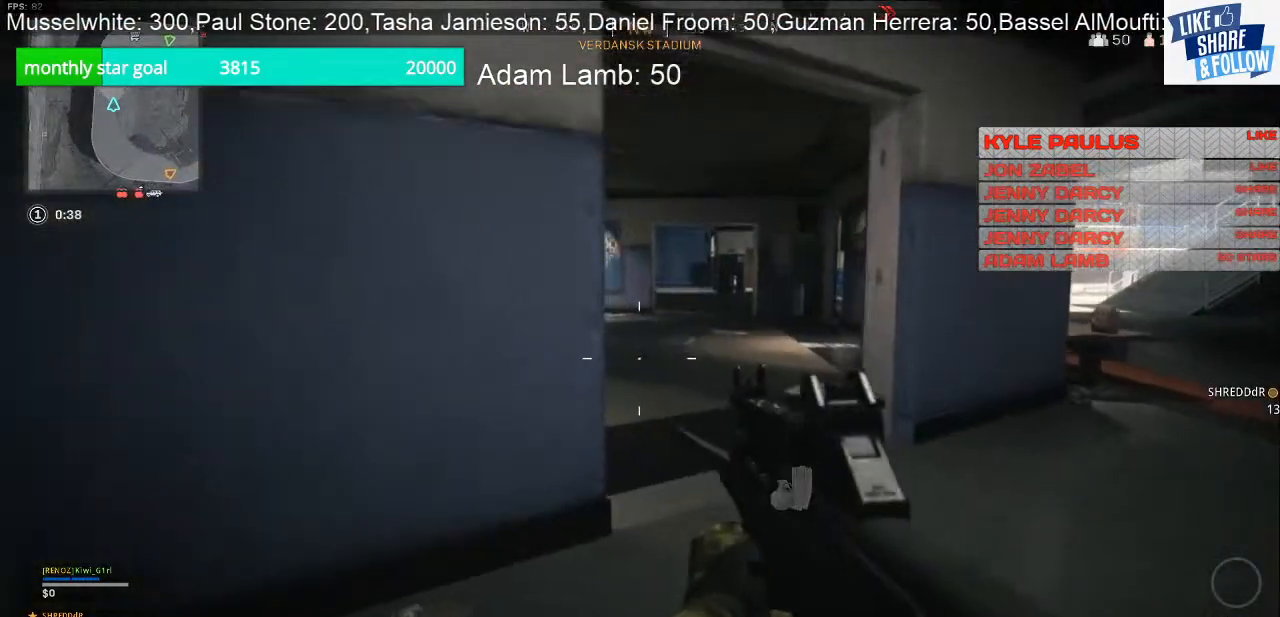
{"buttons": [], "left_stick": "up-right", "right_stick": "right", "events": [[67, "right_stick", "center"], [167, "left_stick", "up-right"], [167, "right_stick", "right"]]}
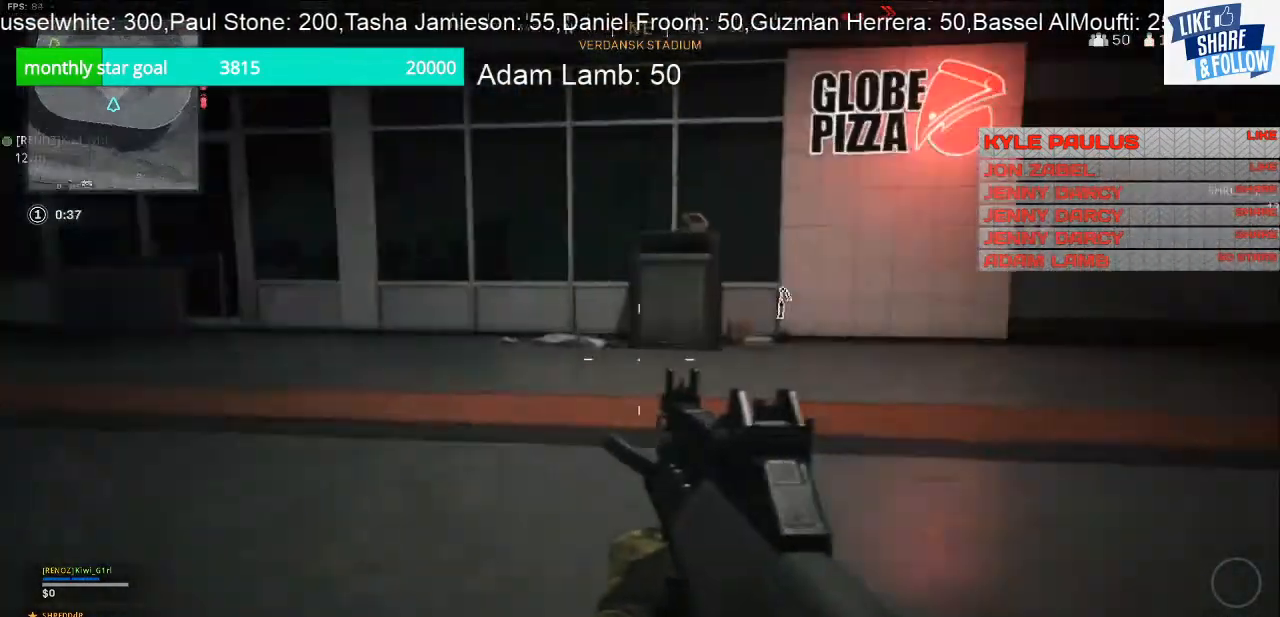
{"buttons": [], "left_stick": "up", "right_stick": "center", "events": [[100, "L3", "down"], [100, "right_stick", "center"], [233, "left_stick", "up"], [267, "right_stick", "left"], [467, "L3", "up"], [467, "right_stick", "center"]]}
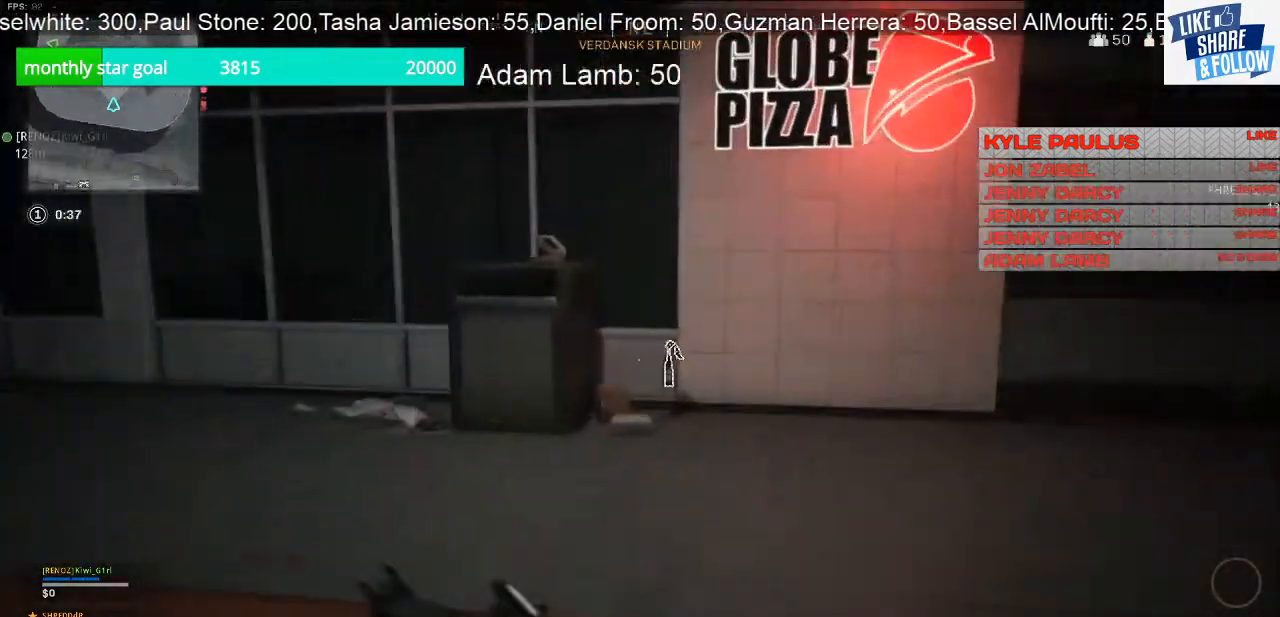
{"buttons": ["SQUARE"], "left_stick": "up", "right_stick": "center", "events": [[267, "SQUARE", "down"]]}
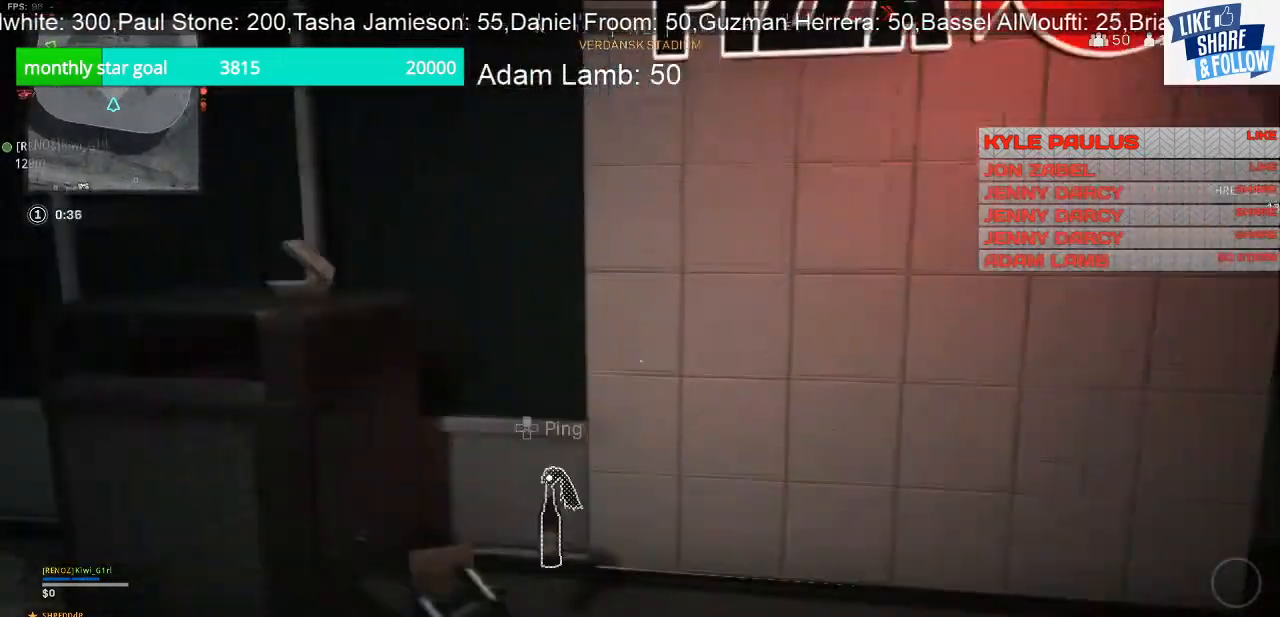
{"buttons": [], "left_stick": "down-right", "right_stick": "left", "events": [[300, "left_stick", "center"], [400, "SQUARE", "up"], [400, "left_stick", "down-right"], [500, "right_stick", "left"]]}
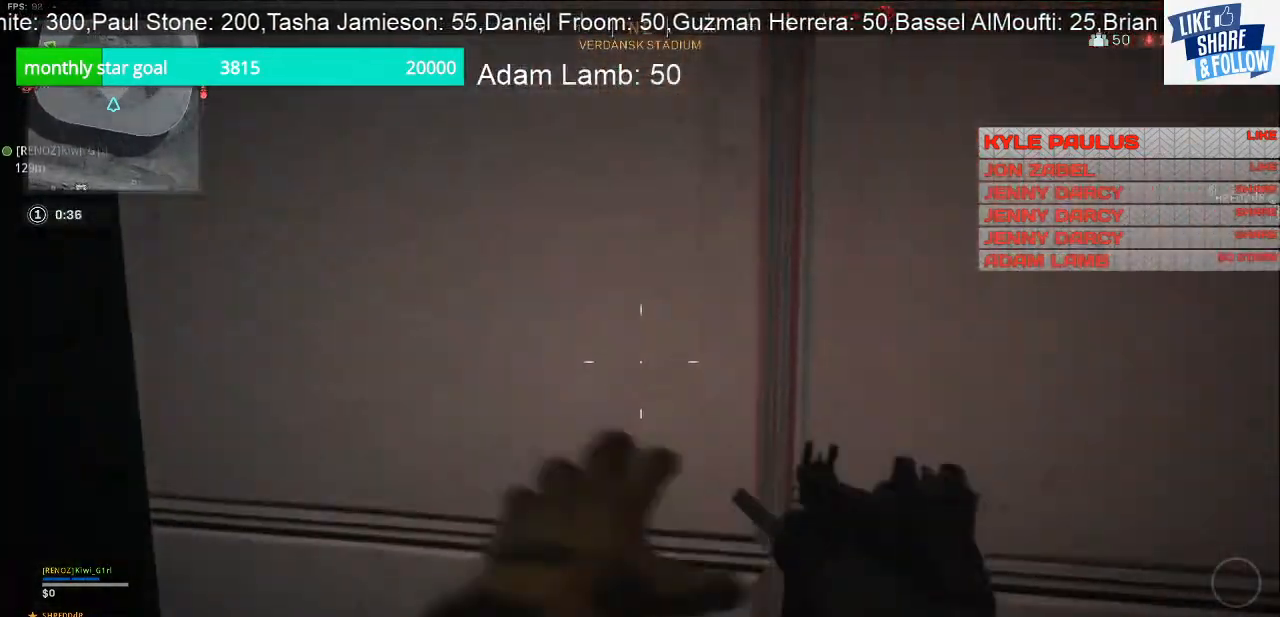
{"buttons": [], "left_stick": "up-left", "right_stick": "center", "events": [[67, "R3", "down"], [167, "right_stick", "up-left"], [267, "R3", "up"], [267, "right_stick", "left"], [400, "left_stick", "down-left"], [467, "right_stick", "center"], [500, "left_stick", "up-left"]]}
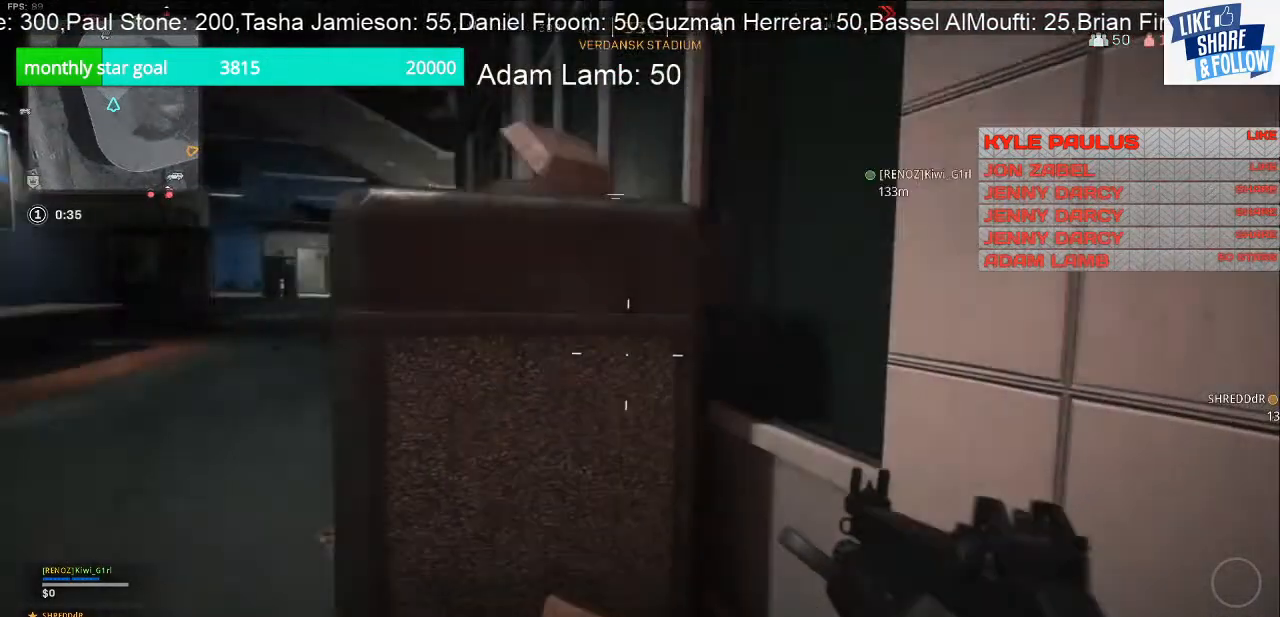
{"buttons": [], "left_stick": "up-left", "right_stick": "center", "events": []}
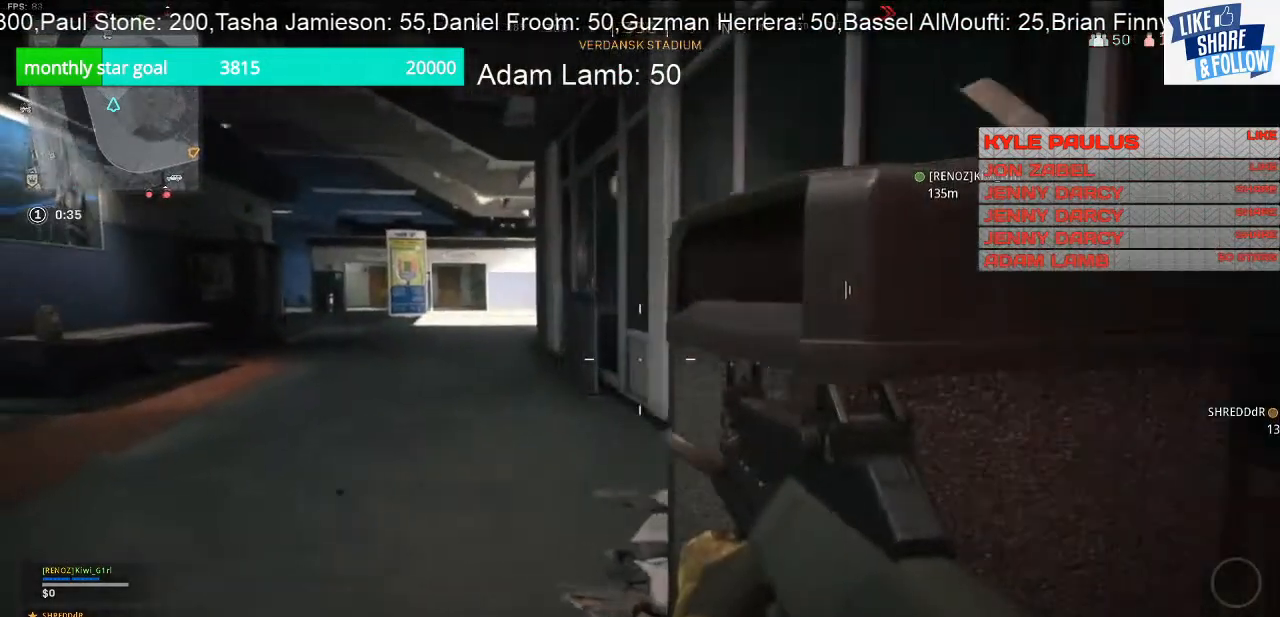
{"buttons": ["L2"], "left_stick": "up-left", "right_stick": "left", "events": [[33, "right_stick", "left"], [67, "L2", "down"]]}
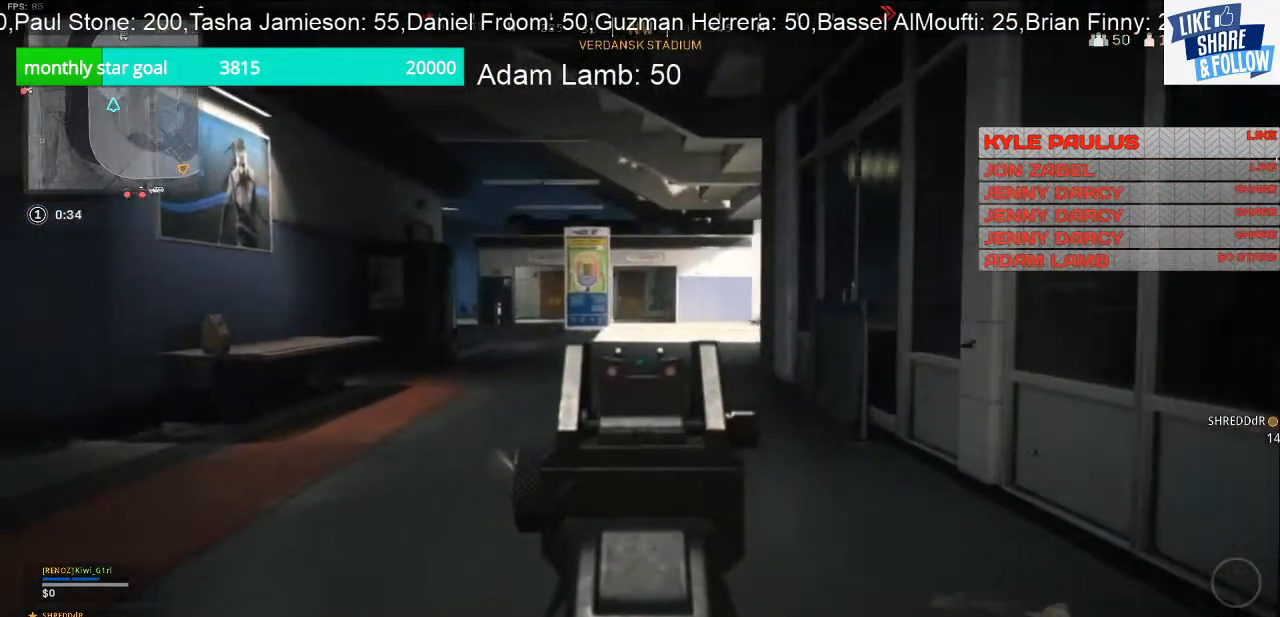
{"buttons": ["L2"], "left_stick": "up", "right_stick": "center", "events": [[300, "right_stick", "center"], [433, "left_stick", "up"]]}
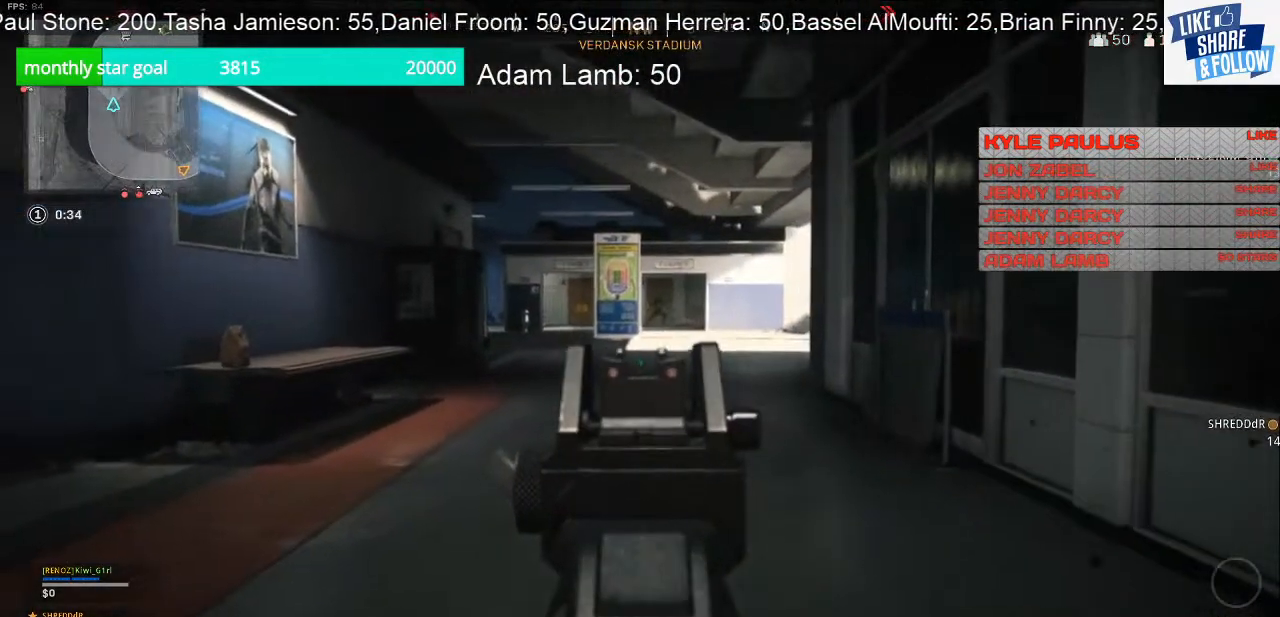
{"buttons": ["L2"], "left_stick": "down-right", "right_stick": "up", "events": [[133, "left_stick", "center"], [200, "left_stick", "down-right"], [300, "right_stick", "up"]]}
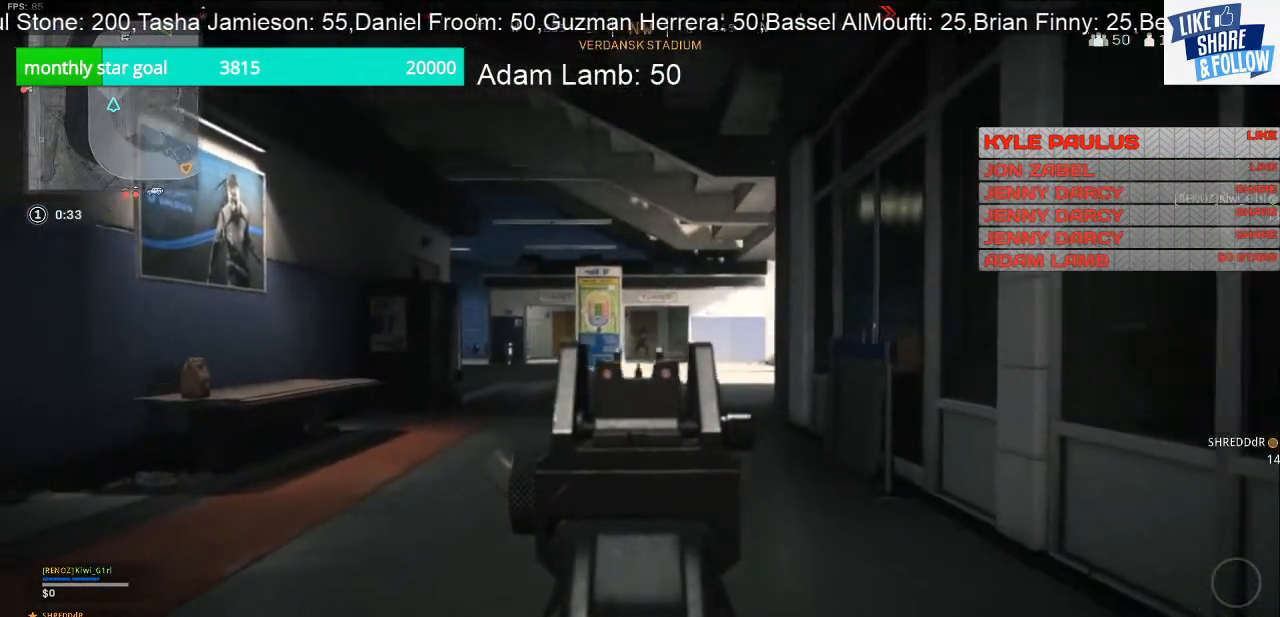
{"buttons": ["L2"], "left_stick": "down-left", "right_stick": "center", "events": [[133, "right_stick", "center"], [200, "left_stick", "down-left"]]}
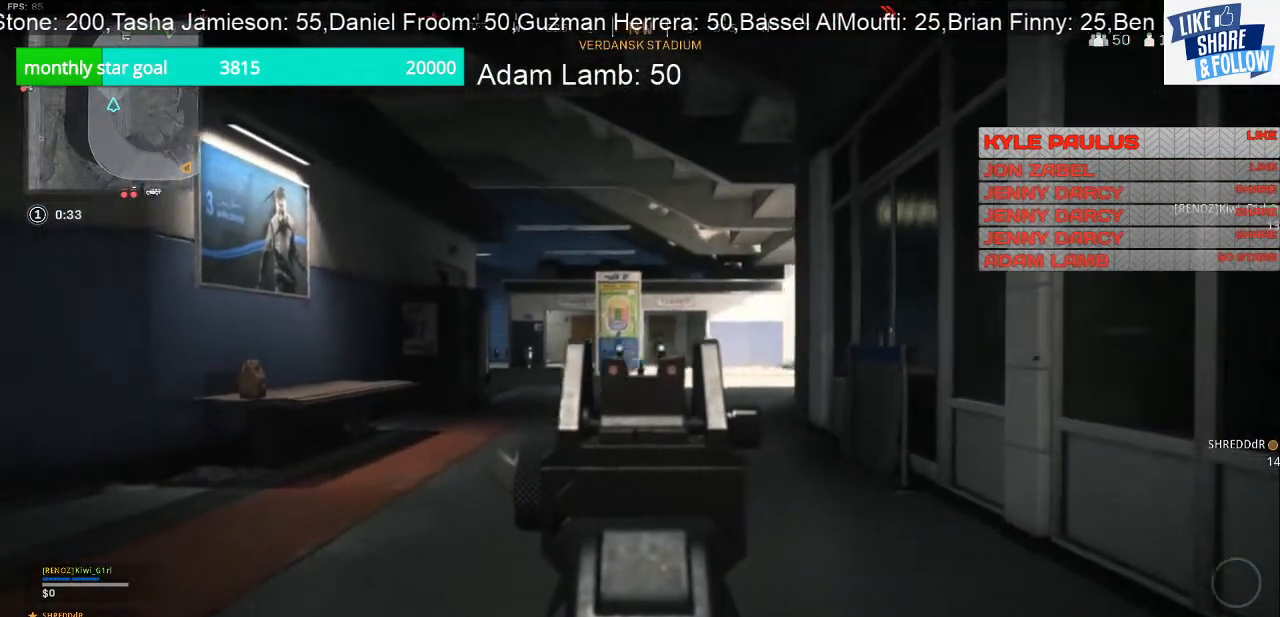
{"buttons": ["L2", "R2"], "left_stick": "down-right", "right_stick": "center", "events": [[167, "left_stick", "down-right"], [200, "R2", "down"]]}
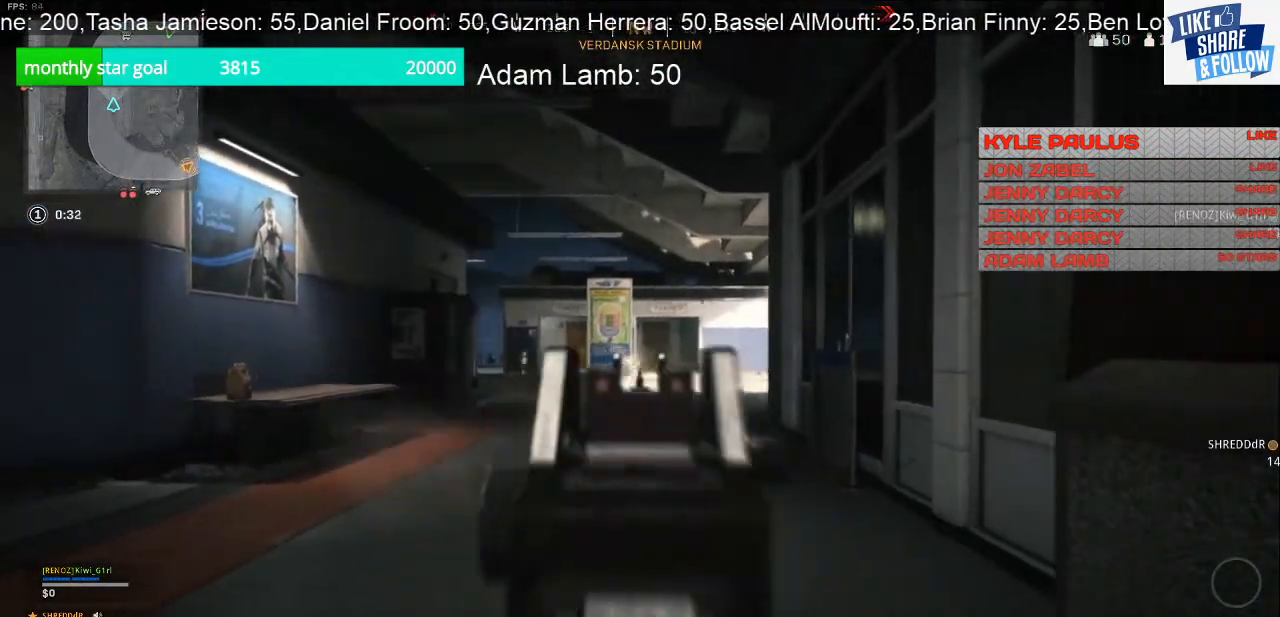
{"buttons": ["L2", "R2"], "left_stick": "center", "right_stick": "center", "events": [[33, "right_stick", "down"], [200, "left_stick", "left"], [333, "right_stick", "center"], [367, "left_stick", "right"], [400, "right_stick", "right"], [467, "right_stick", "center"], [500, "left_stick", "center"]]}
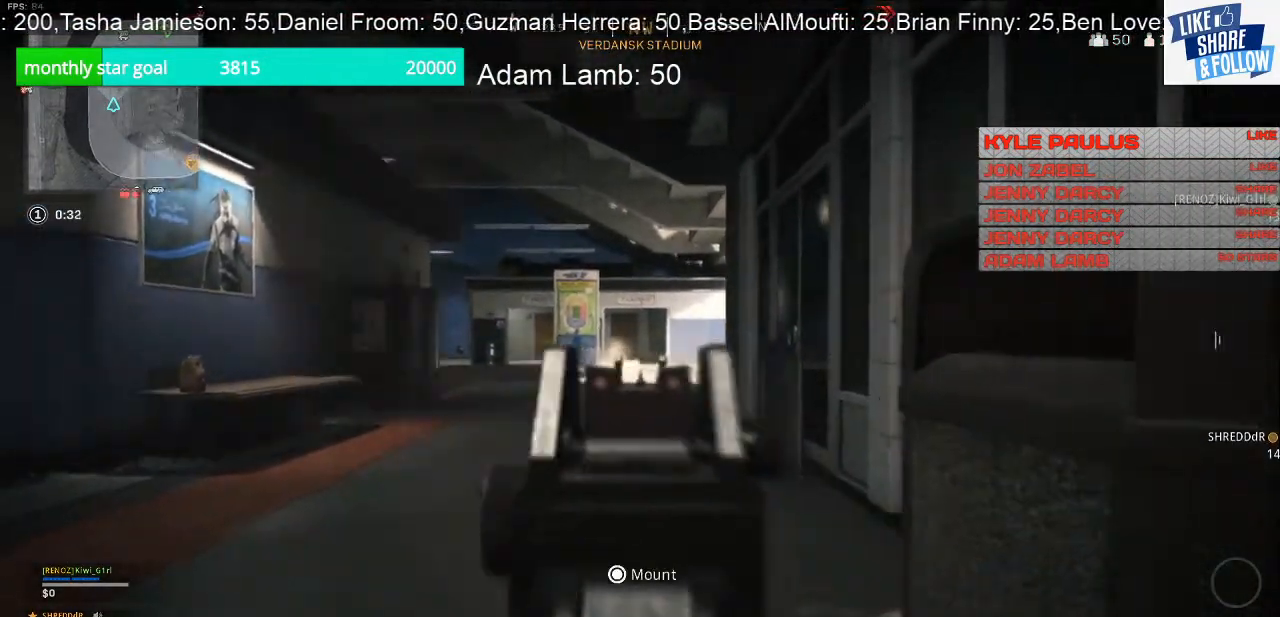
{"buttons": [], "left_stick": "right", "right_stick": "down-right", "events": [[67, "left_stick", "down-left"], [233, "left_stick", "down-right"], [367, "L2", "up"], [367, "R2", "up"], [400, "right_stick", "down-right"], [500, "left_stick", "right"]]}
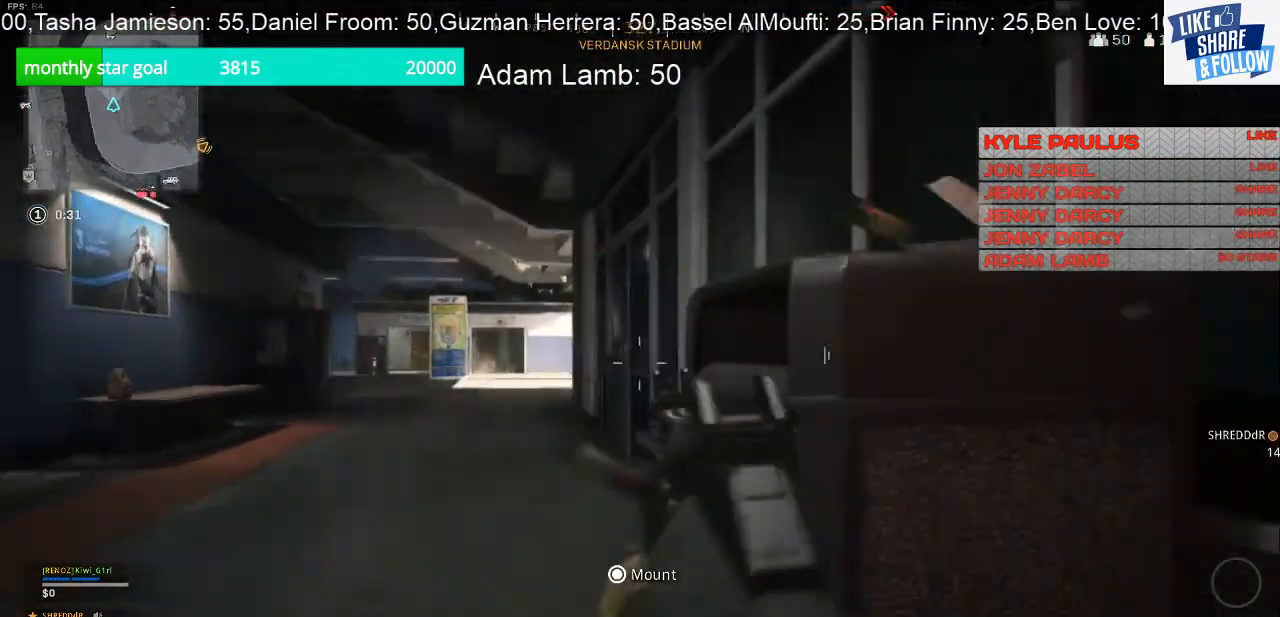
{"buttons": ["L3"], "left_stick": "up", "right_stick": "center", "events": [[100, "right_stick", "right"], [133, "left_stick", "up-right"], [333, "L3", "down"], [400, "left_stick", "up"], [400, "right_stick", "center"]]}
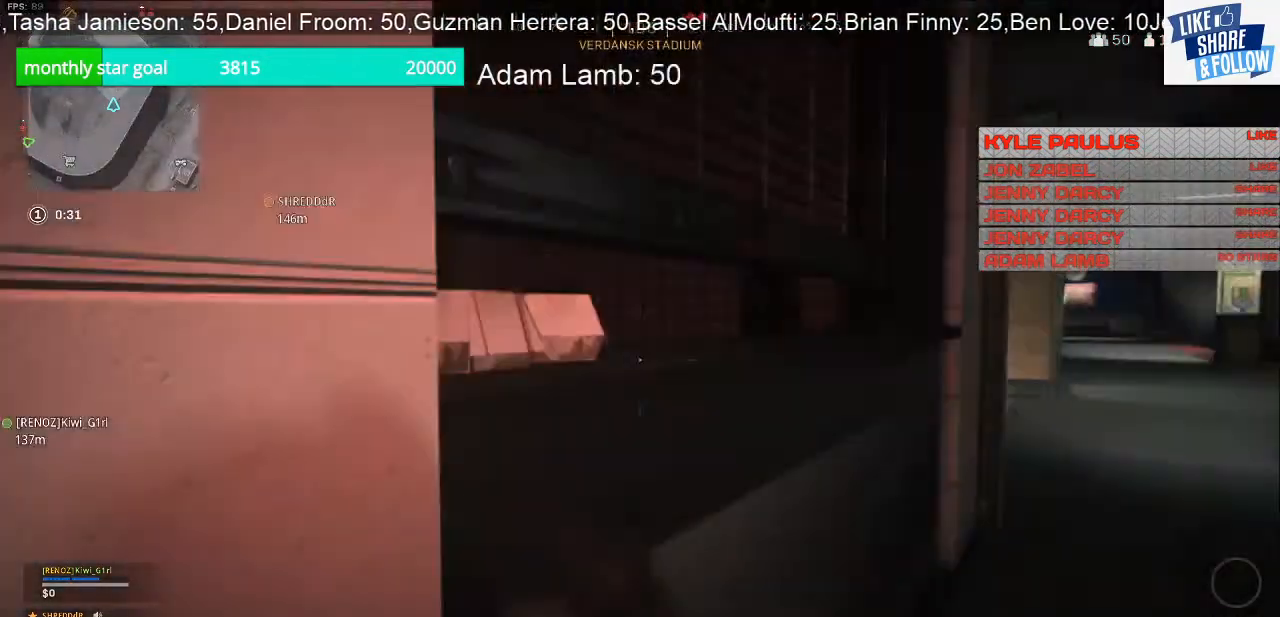
{"buttons": [], "left_stick": "up-right", "right_stick": "right", "events": [[33, "SQUARE", "down"], [33, "left_stick", "up-right"], [200, "SQUARE", "up"], [300, "L3", "up"], [333, "right_stick", "down-left"], [467, "right_stick", "right"]]}
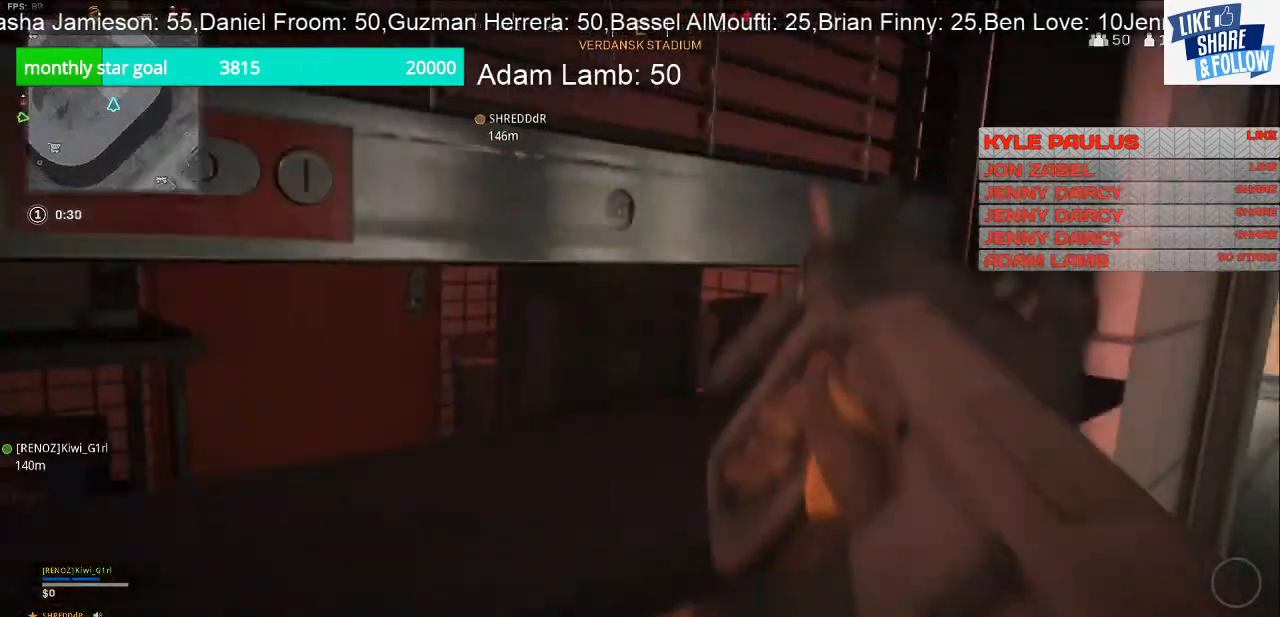
{"buttons": [], "left_stick": "up-right", "right_stick": "left", "events": [[200, "right_stick", "center"], [333, "right_stick", "left"]]}
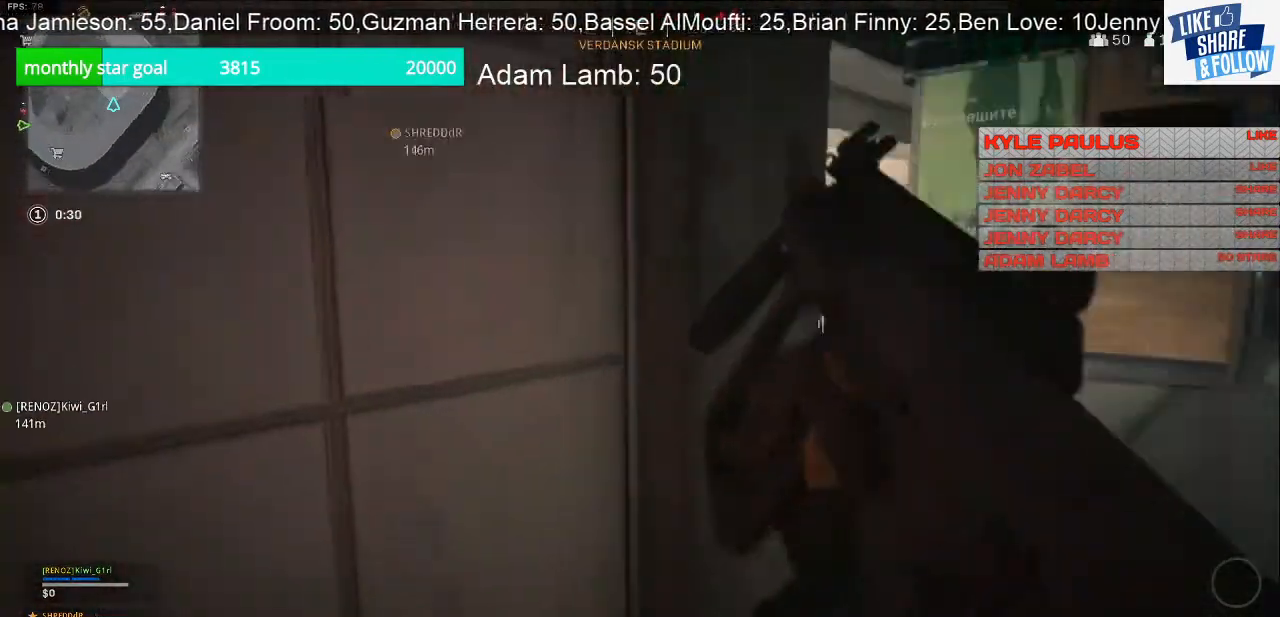
{"buttons": [], "left_stick": "up", "right_stick": "left", "events": [[500, "left_stick", "up"]]}